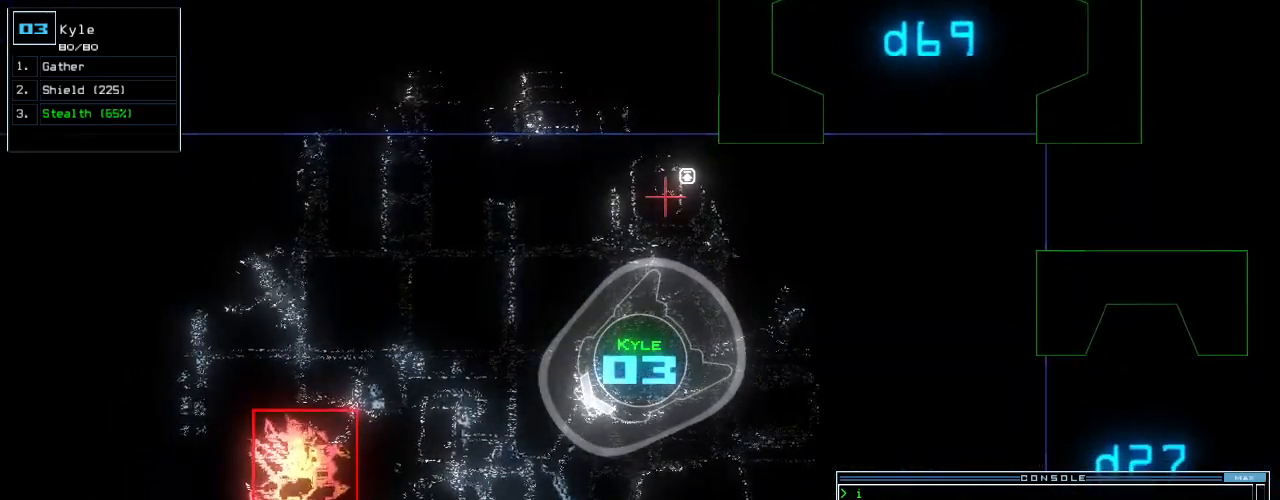
Gameplay with keyboard; each line is a JSON object with the keys held at the frame after it. "events" lists presses ("down") and releases ("up") of ".", "0", "1", "2", "3", "4", "5", "6", "7", "8", "9", "a", "b", "backspace", "c", "caps_lock", "comma", "ctrl_l", "ctrl_r", "d", "down", "e", "equals", "escape", "f", "f8", "g", "h", "i", "j", "k", "l", "left", "m", "minus", "n", "o", "p", "q", "quote", "r", "return", "right", "s", "semicolon", "shift_l", "shift_r", "space", "t", "tab", "tilde", "u", "up", "v", "w", "x", "y" and "z" between this image and that frame as [ms after this image, input, new state], when the widget could be followed in between. No other keys are recorded. Mouse input is not recorded.
{"keys": [], "events": [[100, "escape", "up"], [380, "d", "down"], [420, "d", "up"]]}
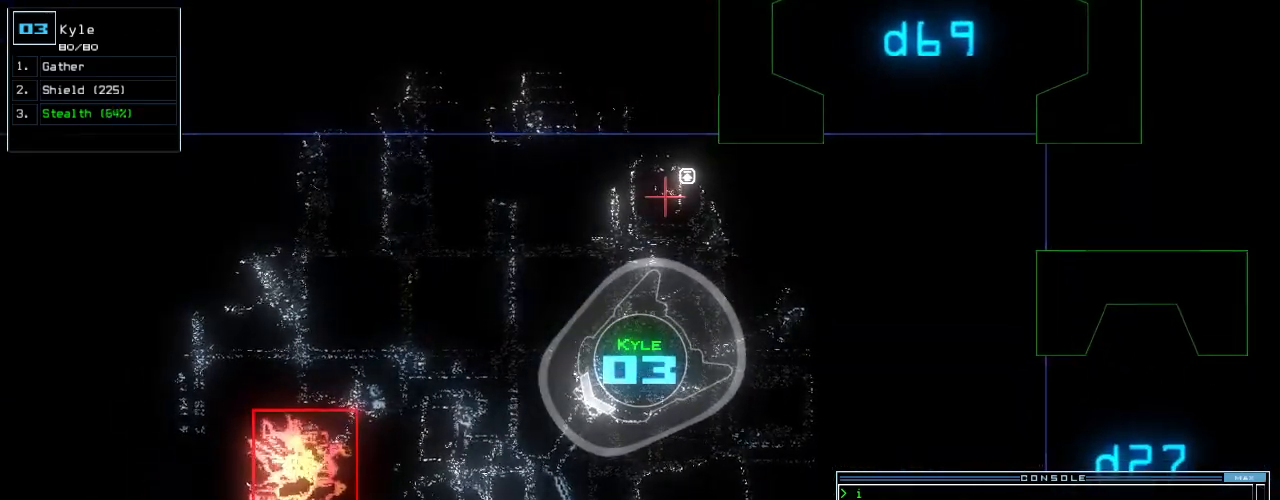
{"keys": ["9"], "events": [[340, "6", "down"], [440, "6", "up"], [480, "9", "down"]]}
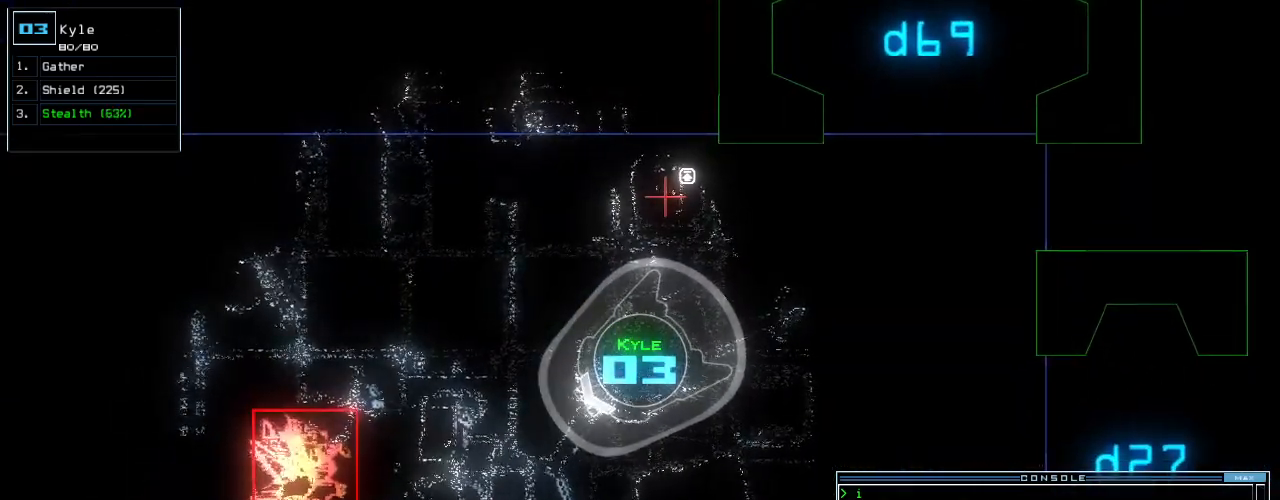
{"keys": [], "events": [[60, "9", "up"], [240, "return", "down"], [300, "return", "up"]]}
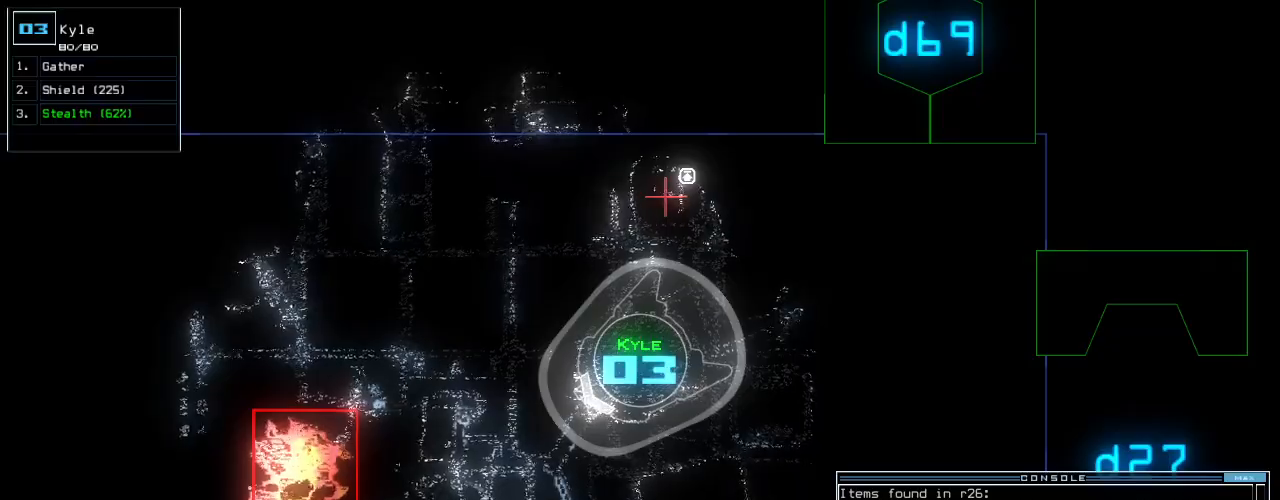
{"keys": []}
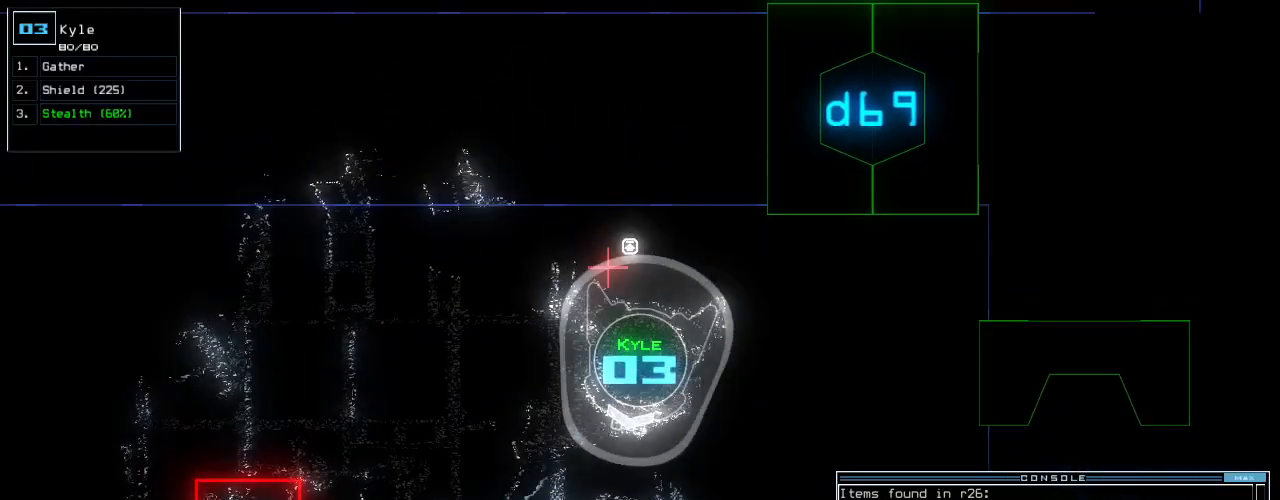
{"keys": [], "events": []}
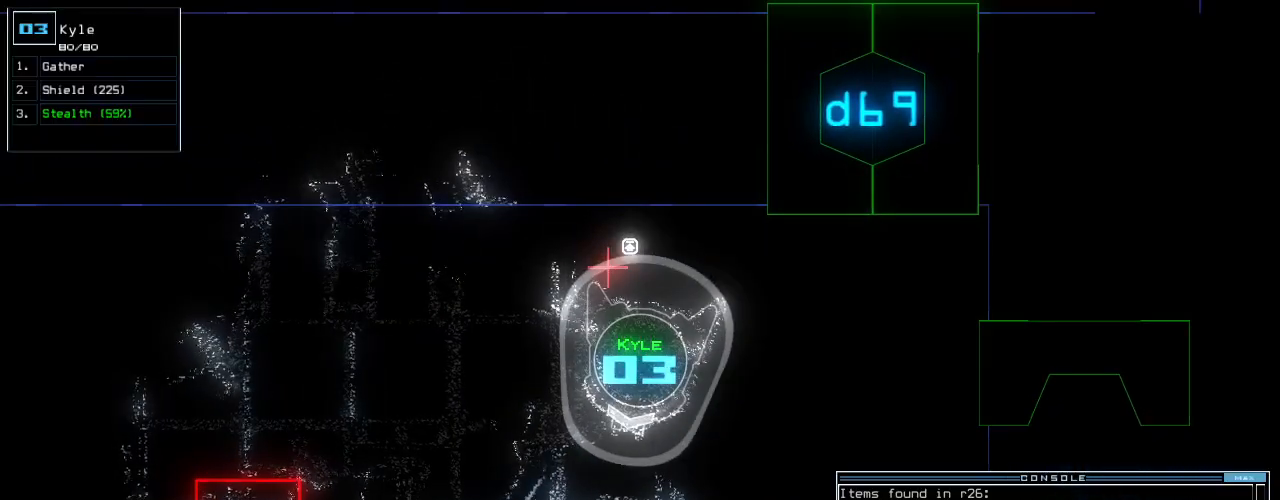
{"keys": [], "events": []}
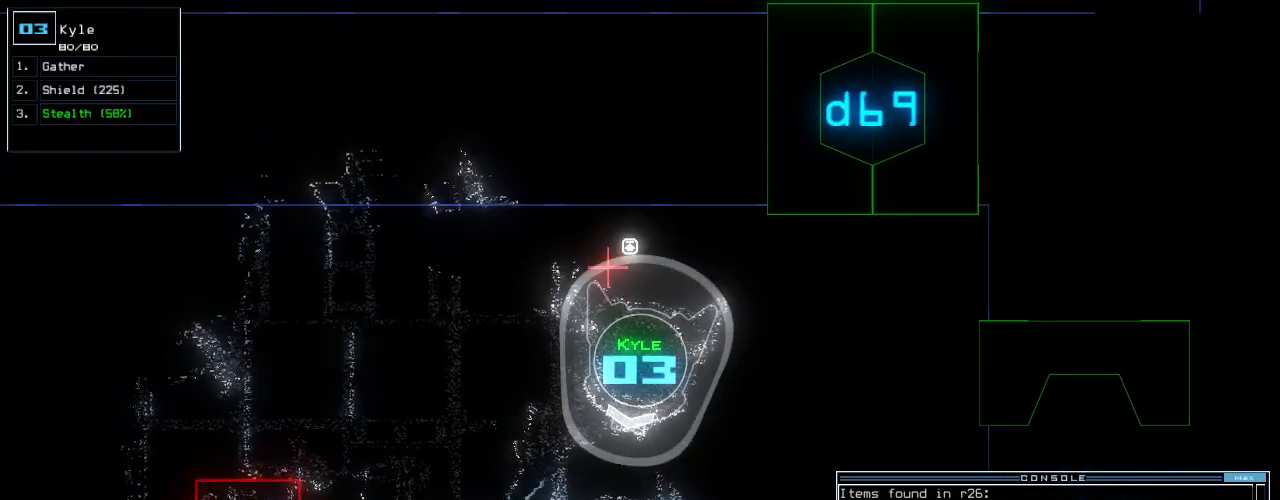
{"keys": [], "events": []}